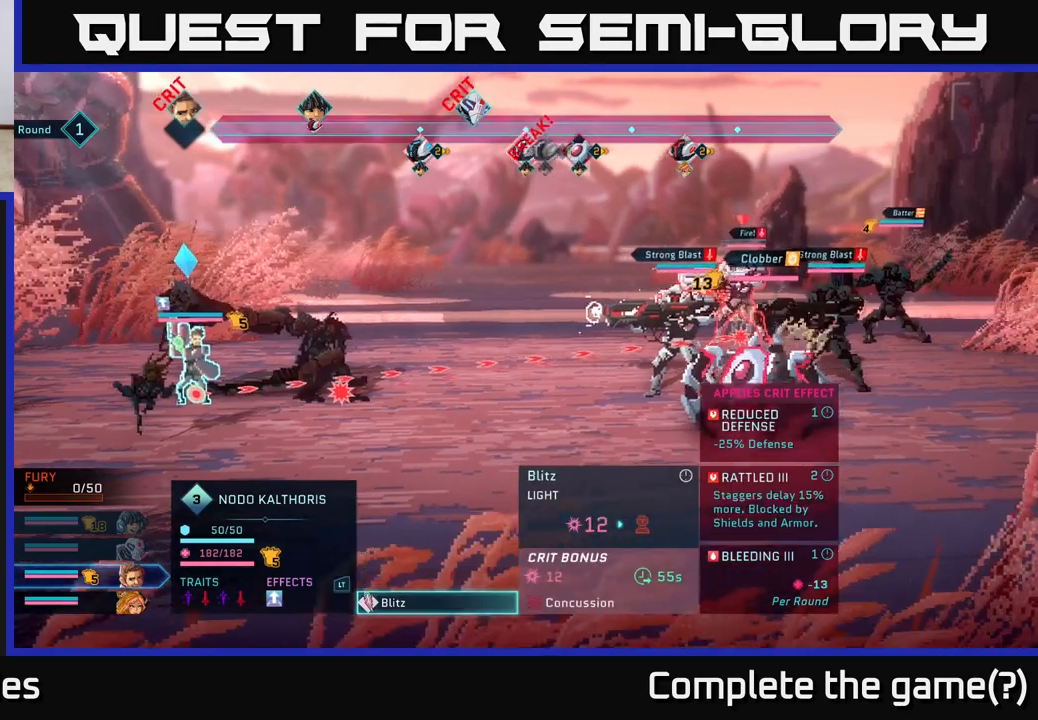
Gameplay with a controller (Xbox layout); each line is a JSON object with the inputs held at the frame after it. "events" lists button and stick changes between this image and that frame as [ms after this image, input, new state], when the widget could be followed in between.
{"buttons": [], "left_stick": "down", "right_stick": "center", "events": [[400, "left_stick", "down"]]}
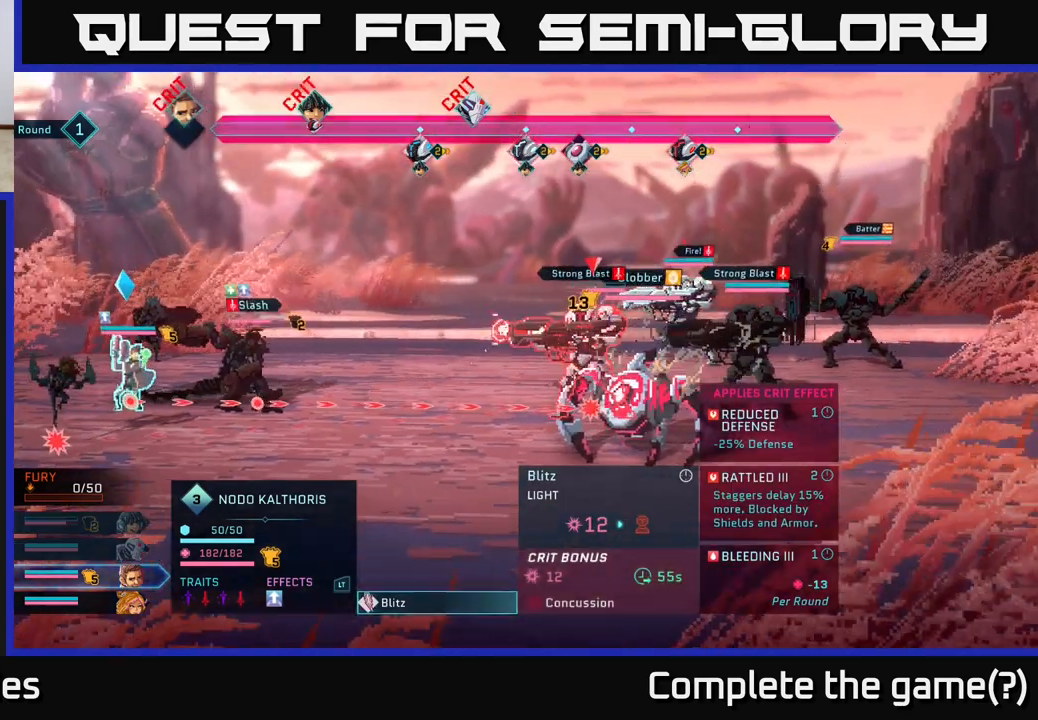
{"buttons": [], "left_stick": "center", "right_stick": "center", "events": [[100, "left_stick", "center"], [250, "left_stick", "down"], [450, "left_stick", "center"]]}
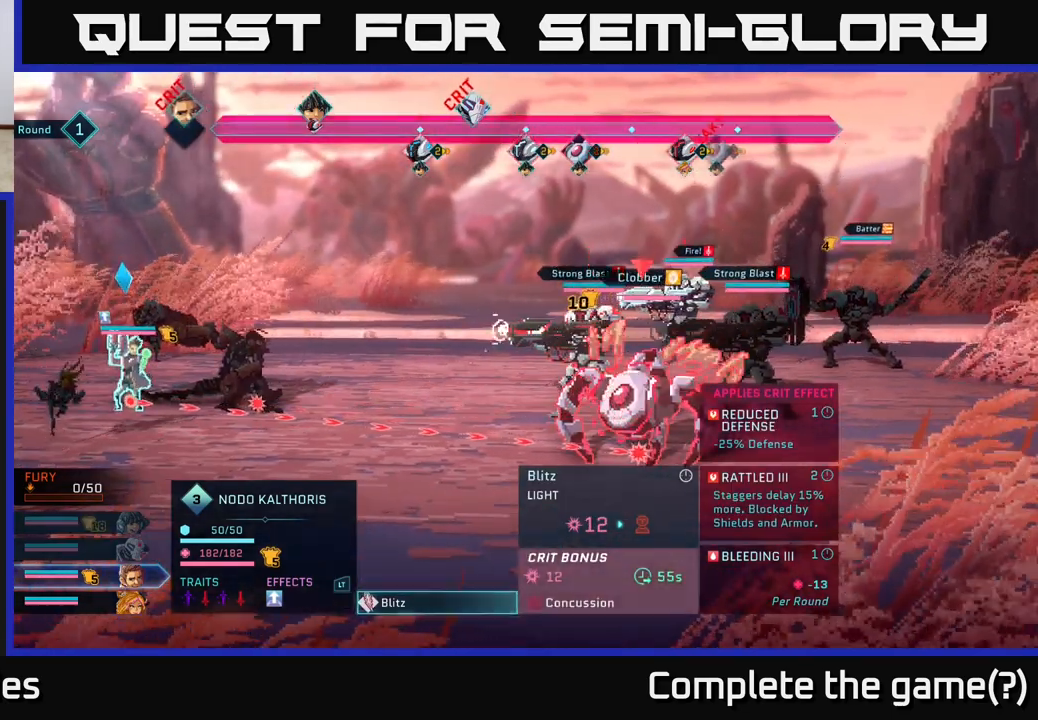
{"buttons": [], "left_stick": "center", "right_stick": "center", "events": []}
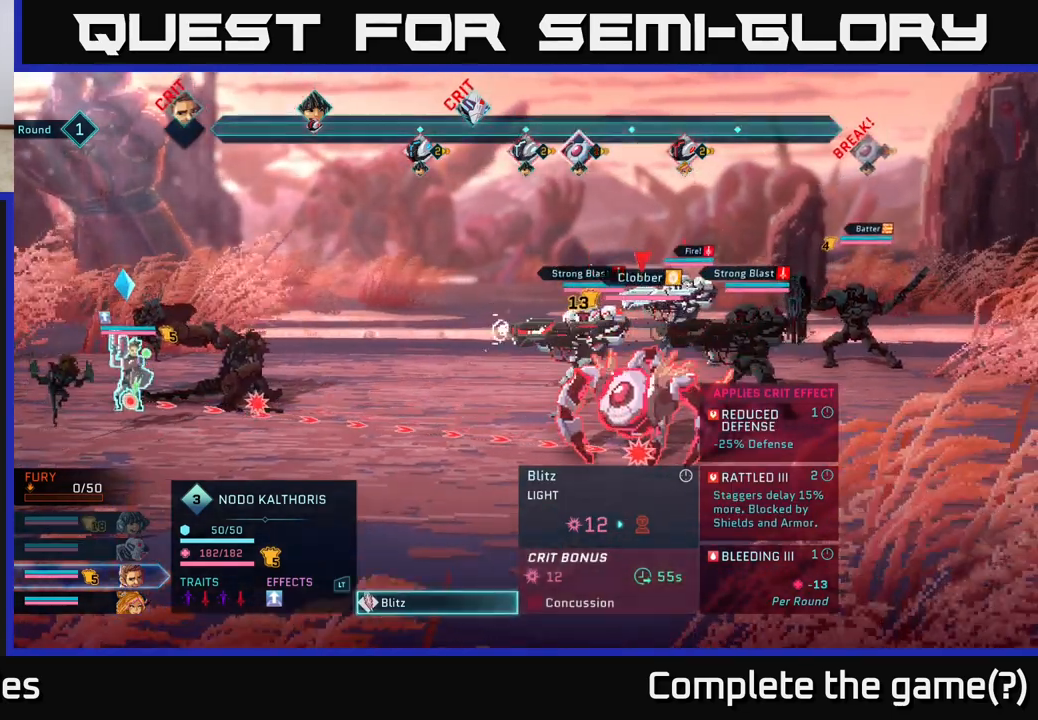
{"buttons": [], "left_stick": "center", "right_stick": "center", "events": [[200, "B", "down"], [300, "B", "up"]]}
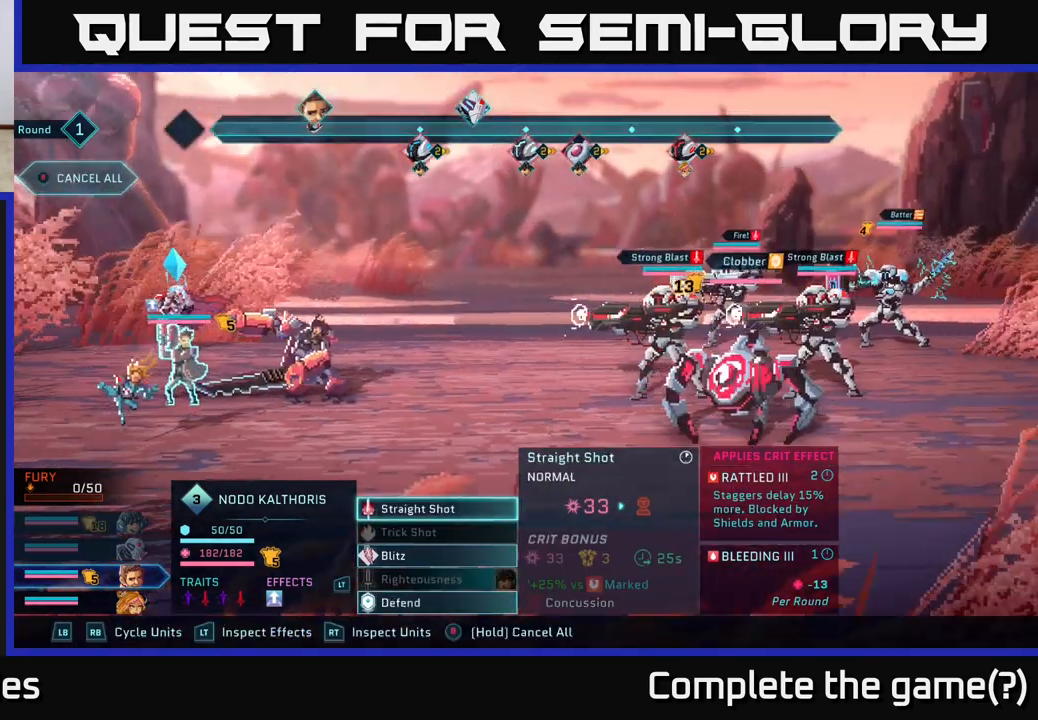
{"buttons": [], "left_stick": "down", "right_stick": "center", "events": [[367, "left_stick", "down"]]}
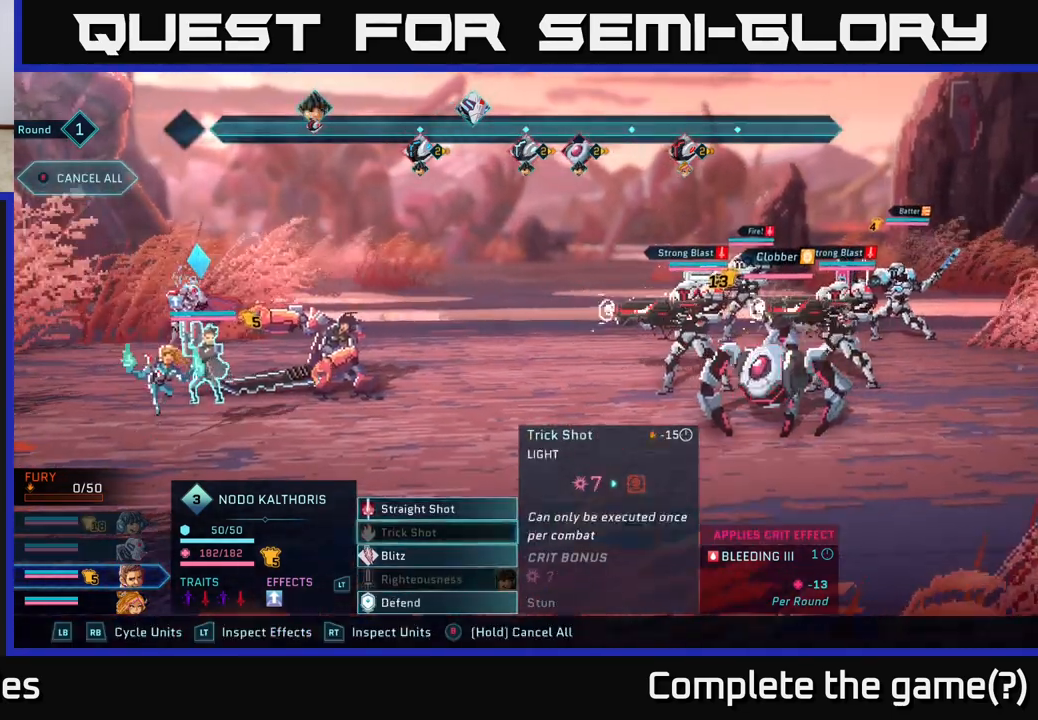
{"buttons": [], "left_stick": "center", "right_stick": "center", "events": [[50, "left_stick", "center"], [183, "left_stick", "down"], [383, "left_stick", "center"]]}
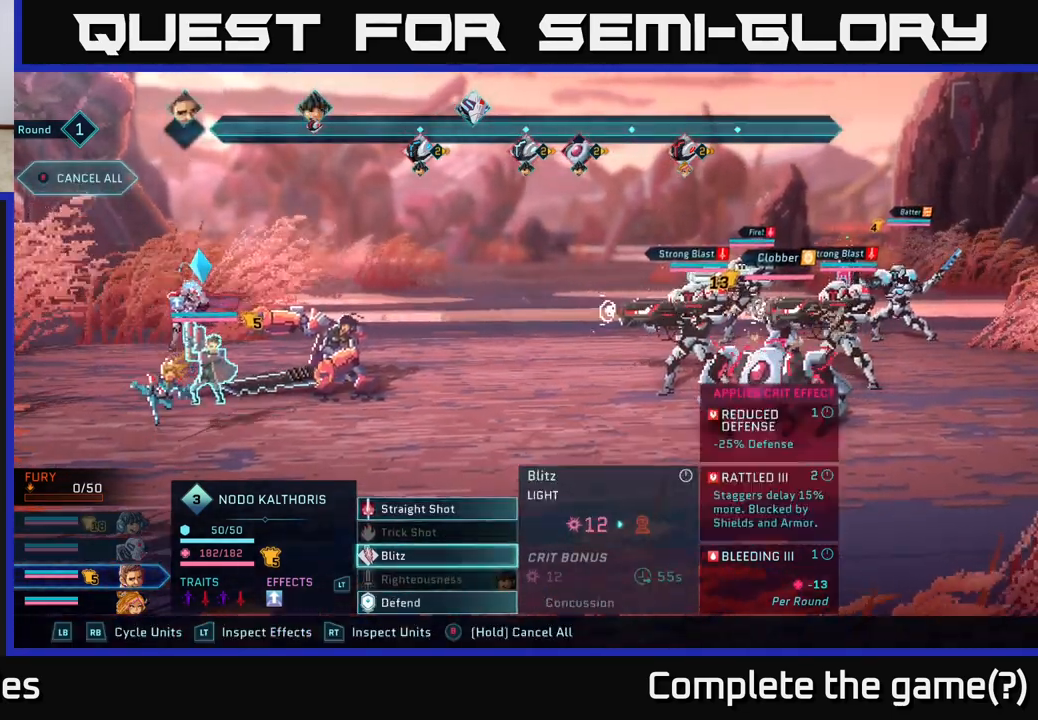
{"buttons": [], "left_stick": "center", "right_stick": "center", "events": []}
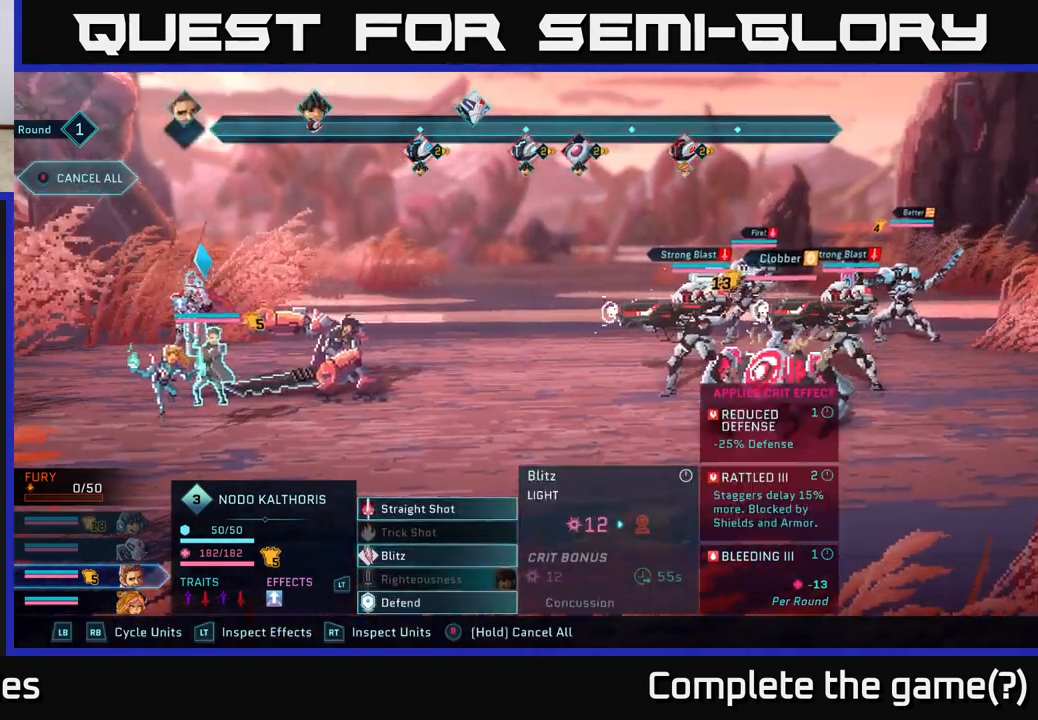
{"buttons": ["R2"], "left_stick": "center", "right_stick": "center", "events": [[267, "R2", "down"]]}
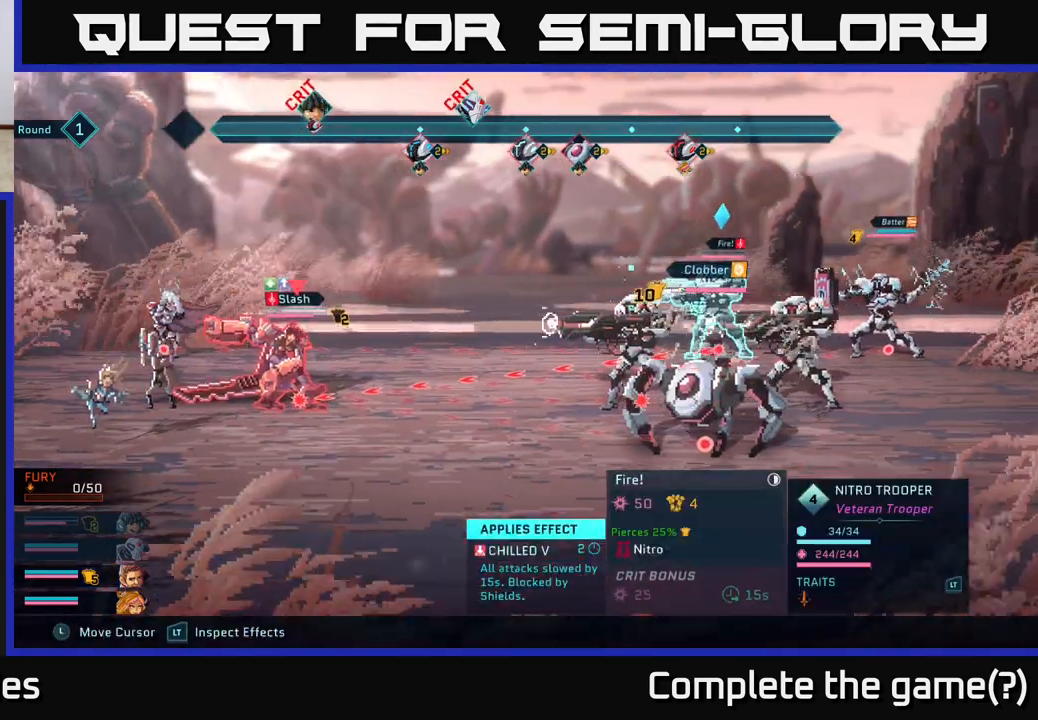
{"buttons": ["R2"], "left_stick": "center", "right_stick": "center", "events": []}
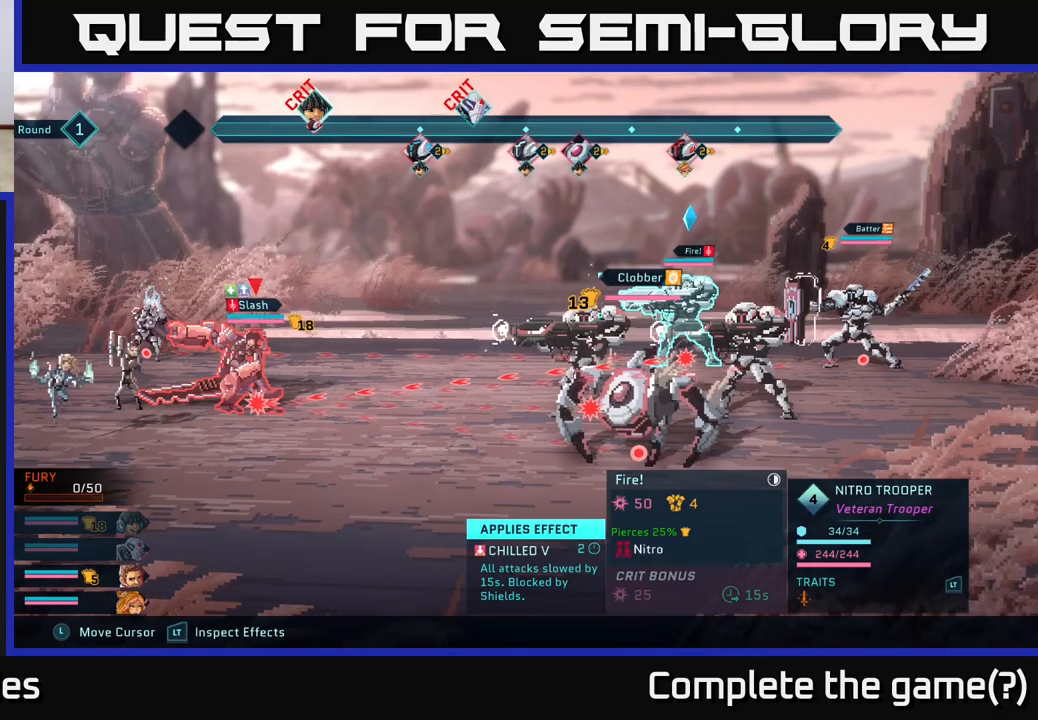
{"buttons": [], "left_stick": "center", "right_stick": "center", "events": [[33, "R2", "up"]]}
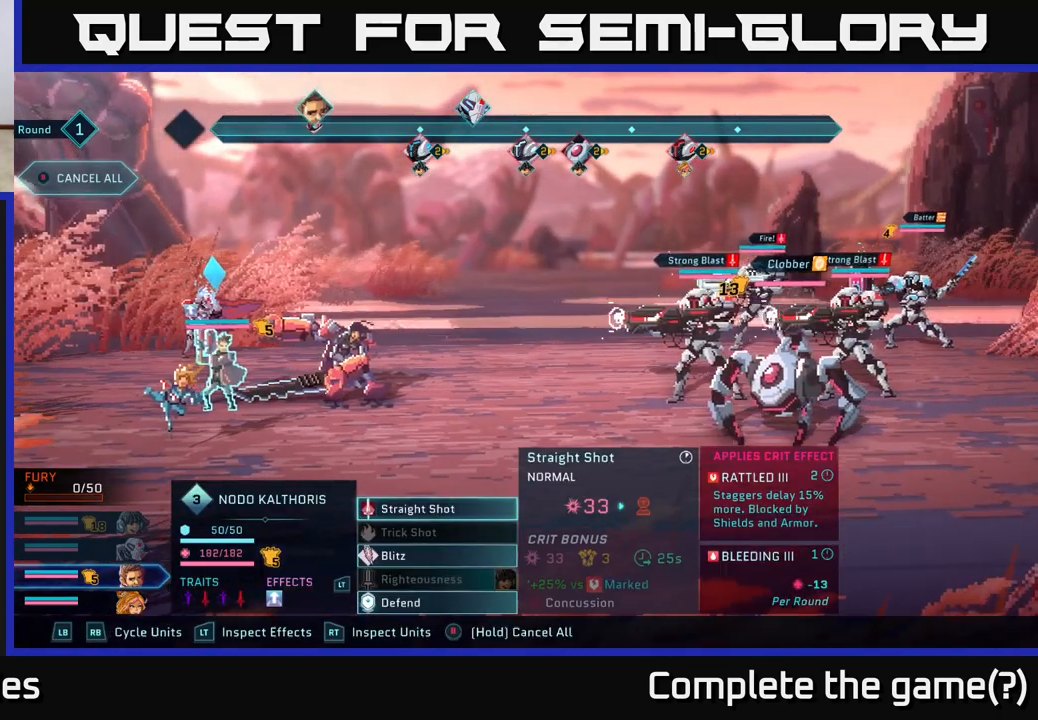
{"buttons": [], "left_stick": "down", "right_stick": "center", "events": [[367, "left_stick", "down"]]}
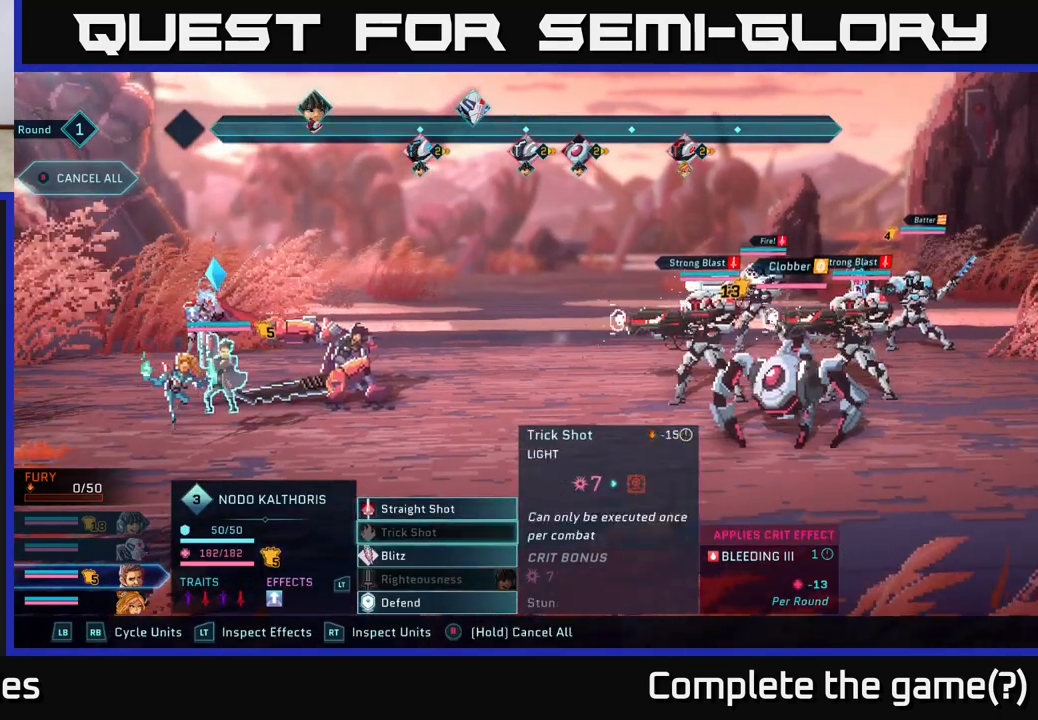
{"buttons": [], "left_stick": "center", "right_stick": "center", "events": [[100, "left_stick", "center"]]}
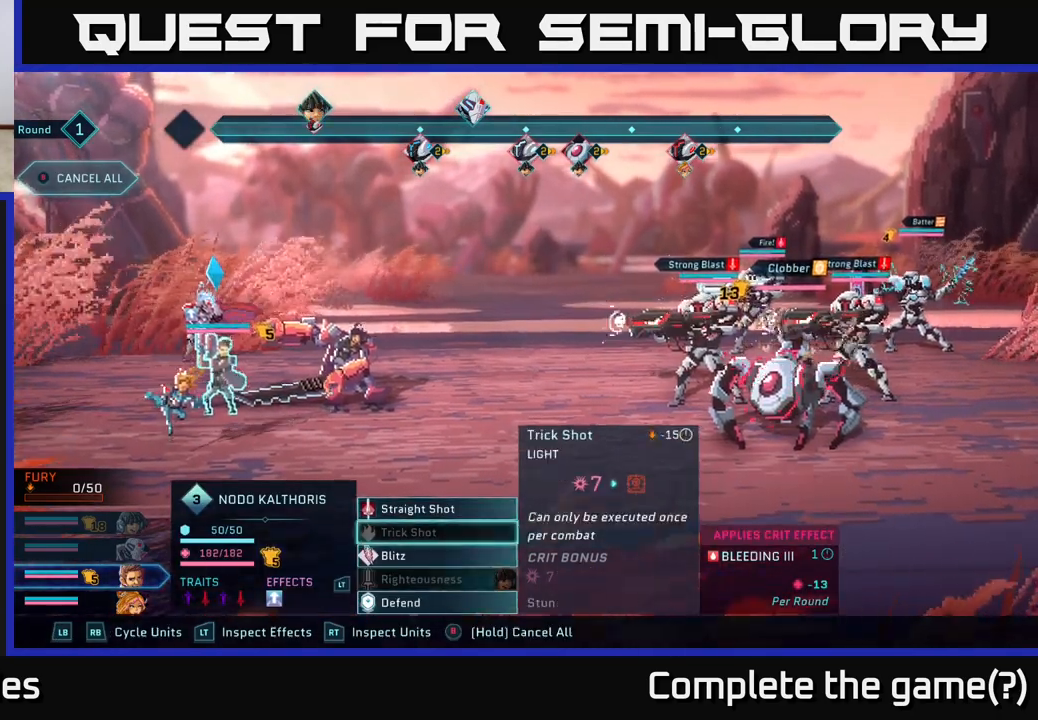
{"buttons": [], "left_stick": "center", "right_stick": "center", "events": []}
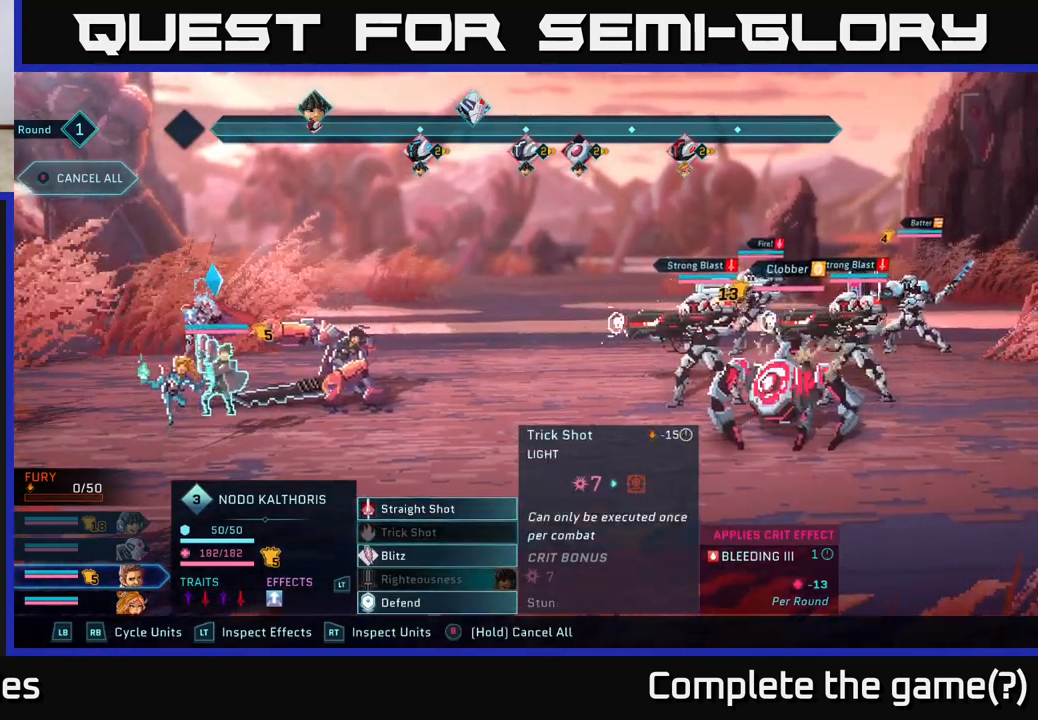
{"buttons": [], "left_stick": "center", "right_stick": "center", "events": []}
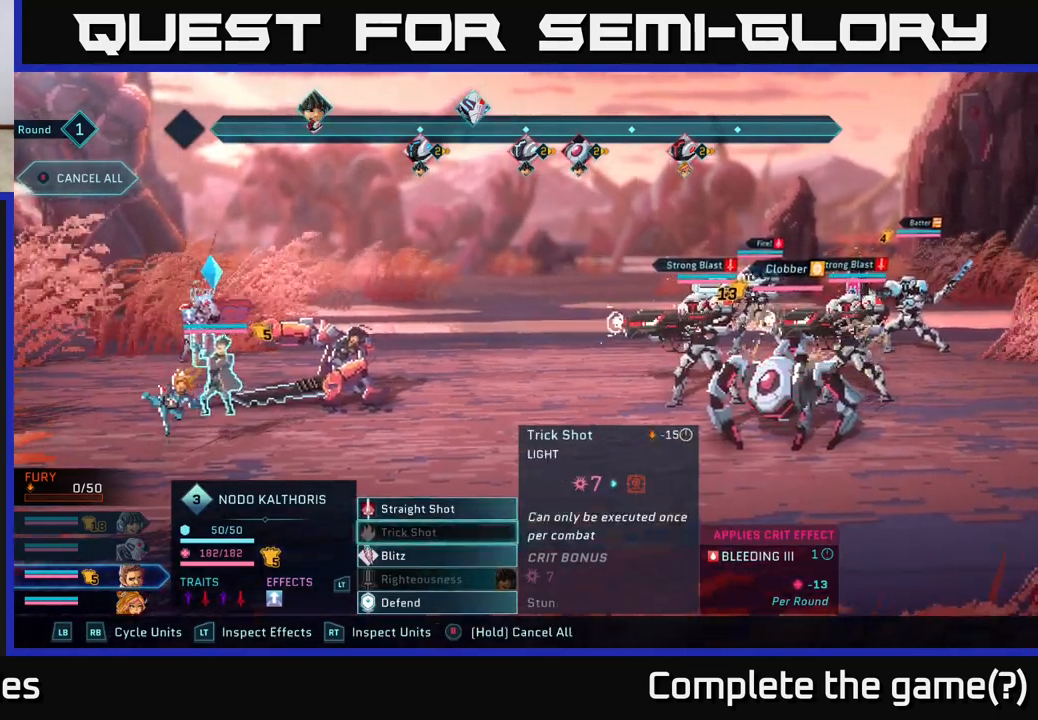
{"buttons": [], "left_stick": "center", "right_stick": "center", "events": []}
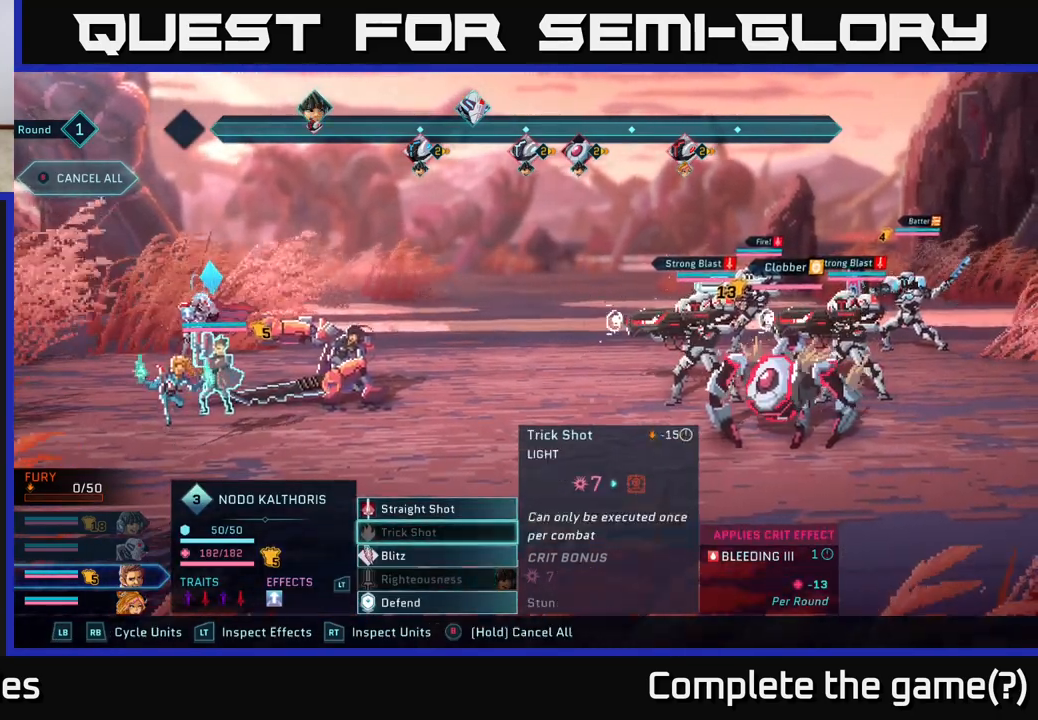
{"buttons": [], "left_stick": "center", "right_stick": "center", "events": []}
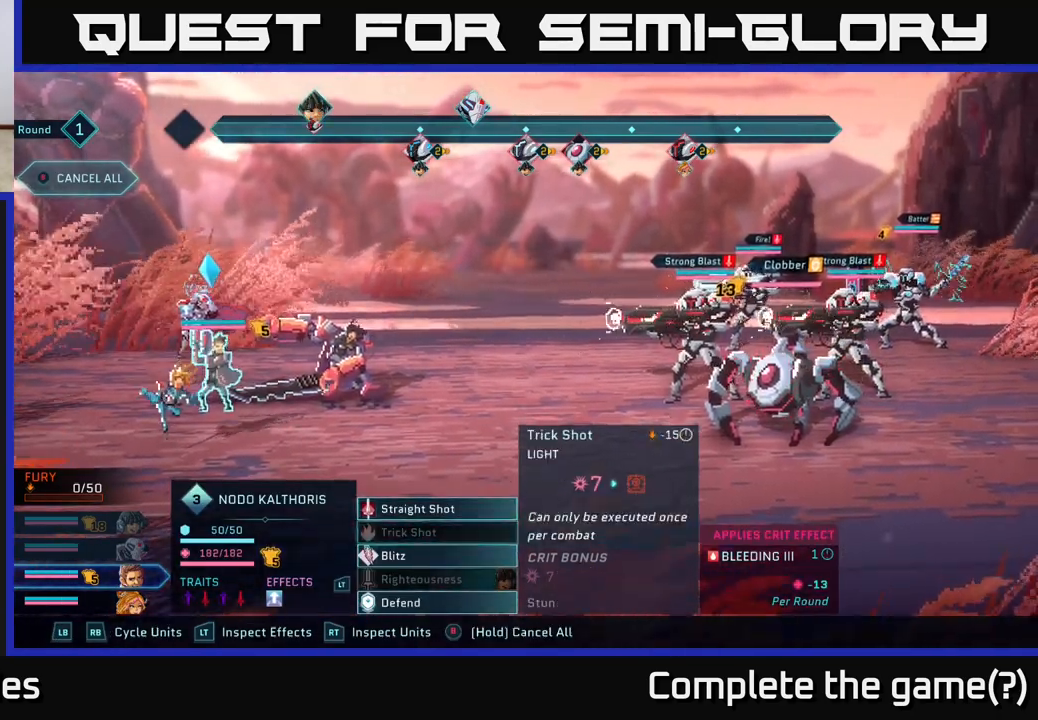
{"buttons": [], "left_stick": "center", "right_stick": "center", "events": []}
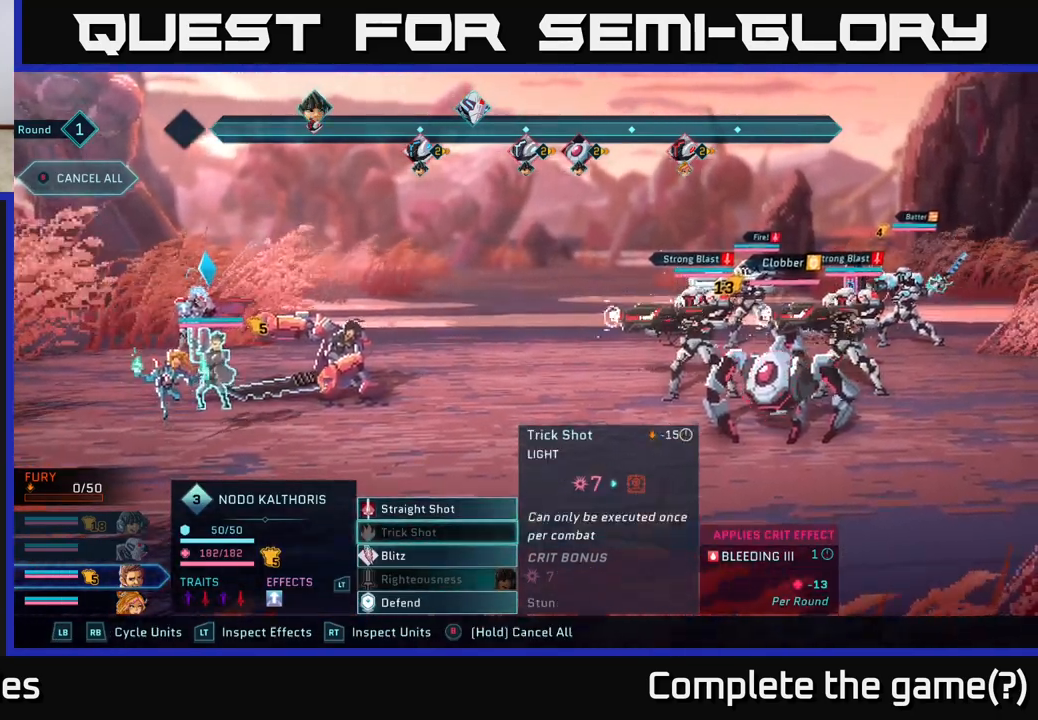
{"buttons": [], "left_stick": "down", "right_stick": "center", "events": [[467, "left_stick", "down"]]}
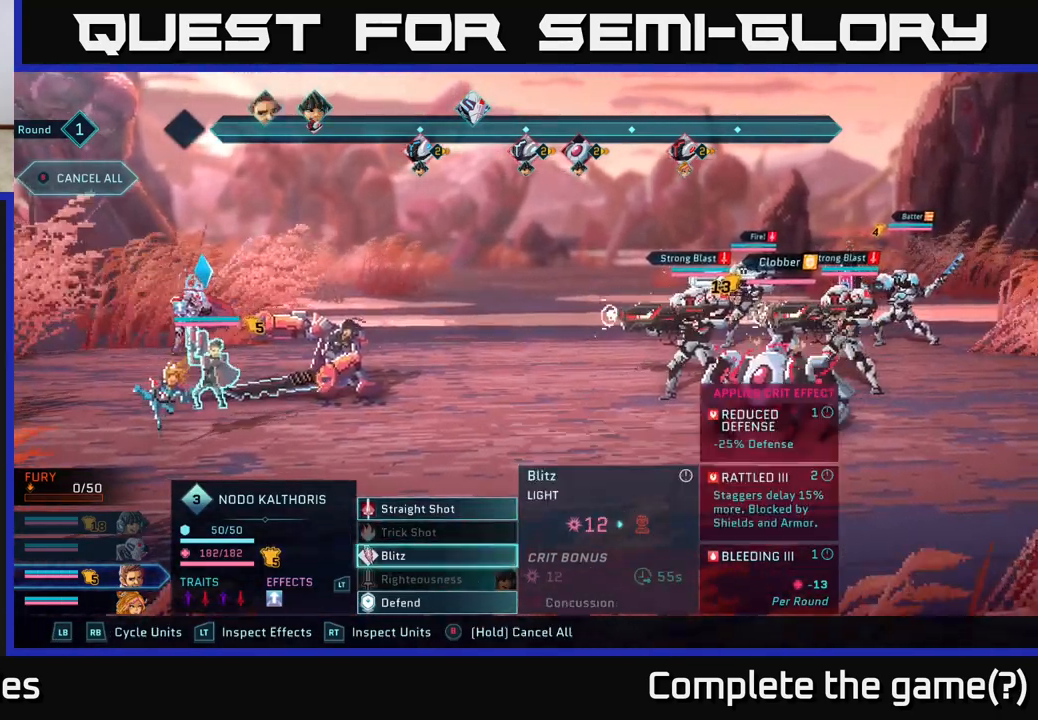
{"buttons": [], "left_stick": "center", "right_stick": "center", "events": [[167, "left_stick", "center"]]}
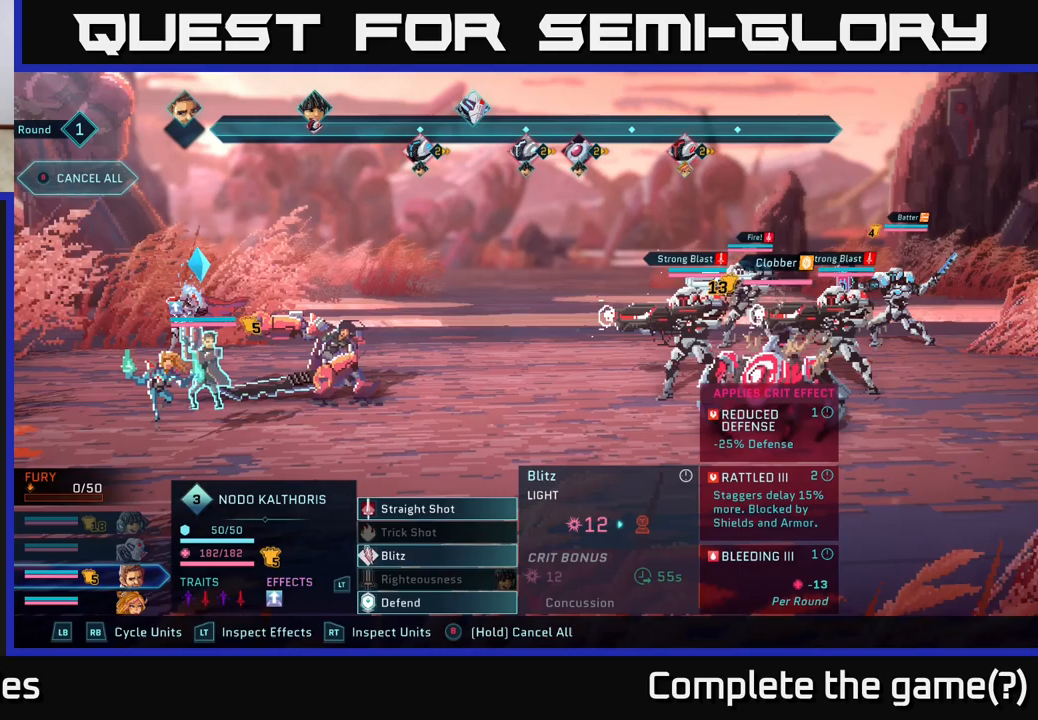
{"buttons": [], "left_stick": "center", "right_stick": "center", "events": []}
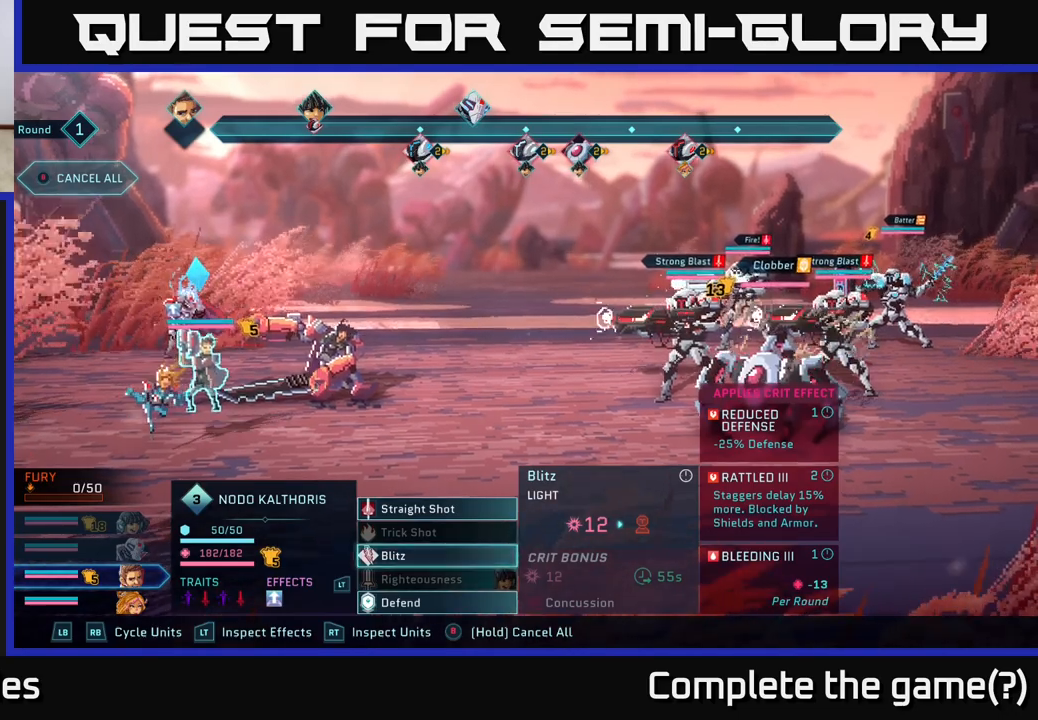
{"buttons": [], "left_stick": "center", "right_stick": "center", "events": []}
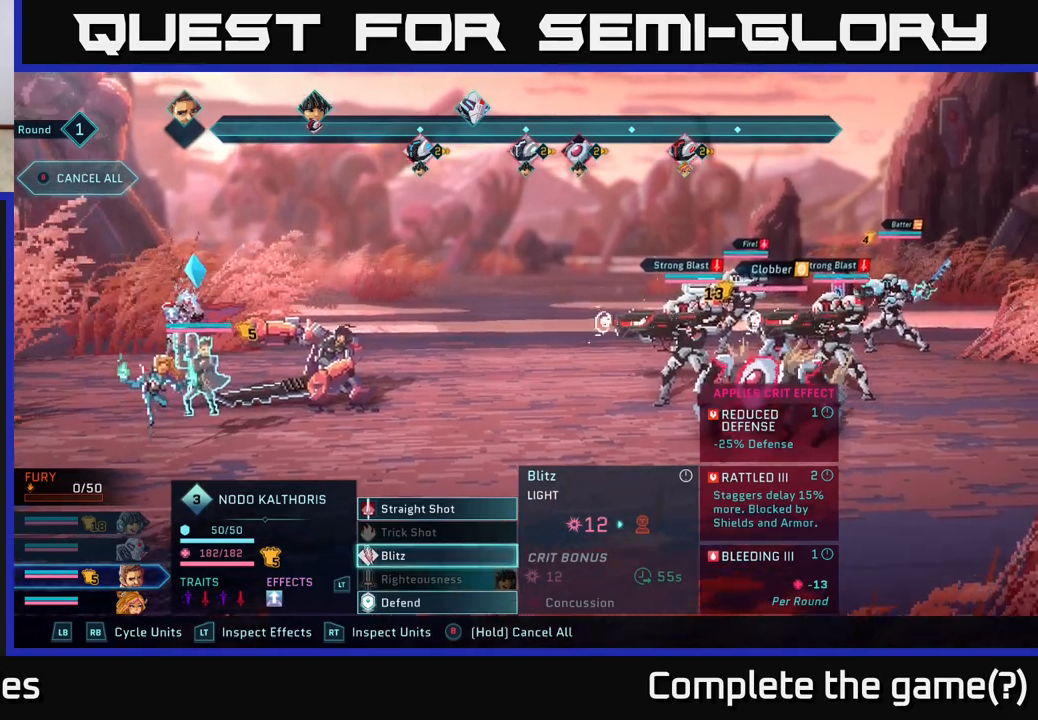
{"buttons": [], "left_stick": "center", "right_stick": "center", "events": []}
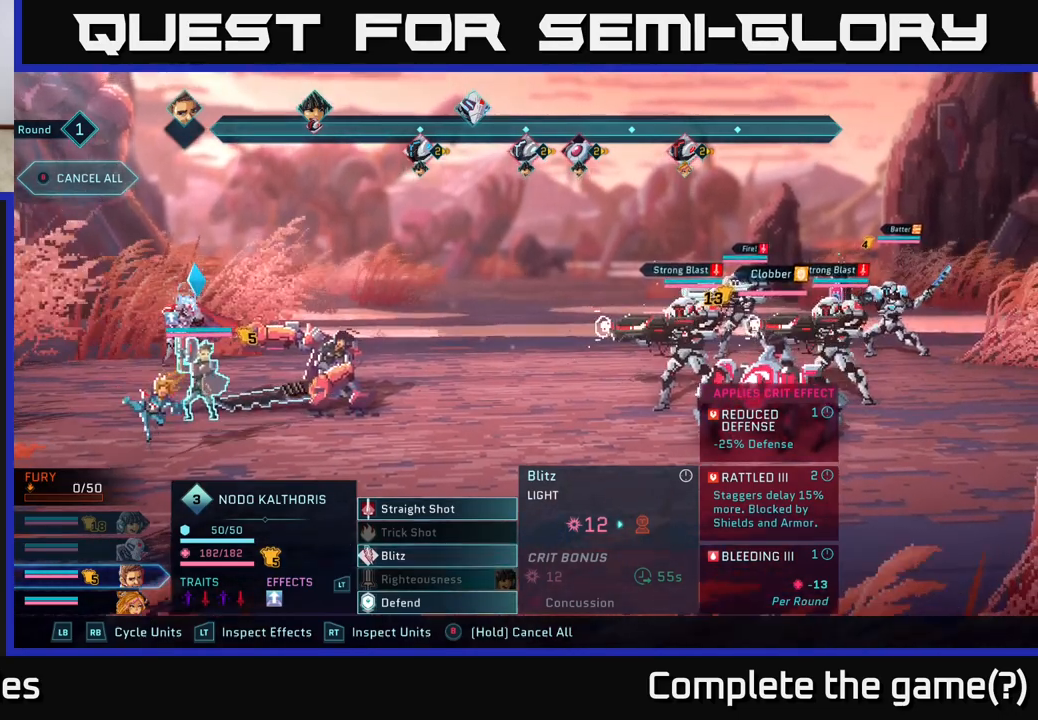
{"buttons": [], "left_stick": "center", "right_stick": "center", "events": [[100, "A", "down"], [183, "A", "up"]]}
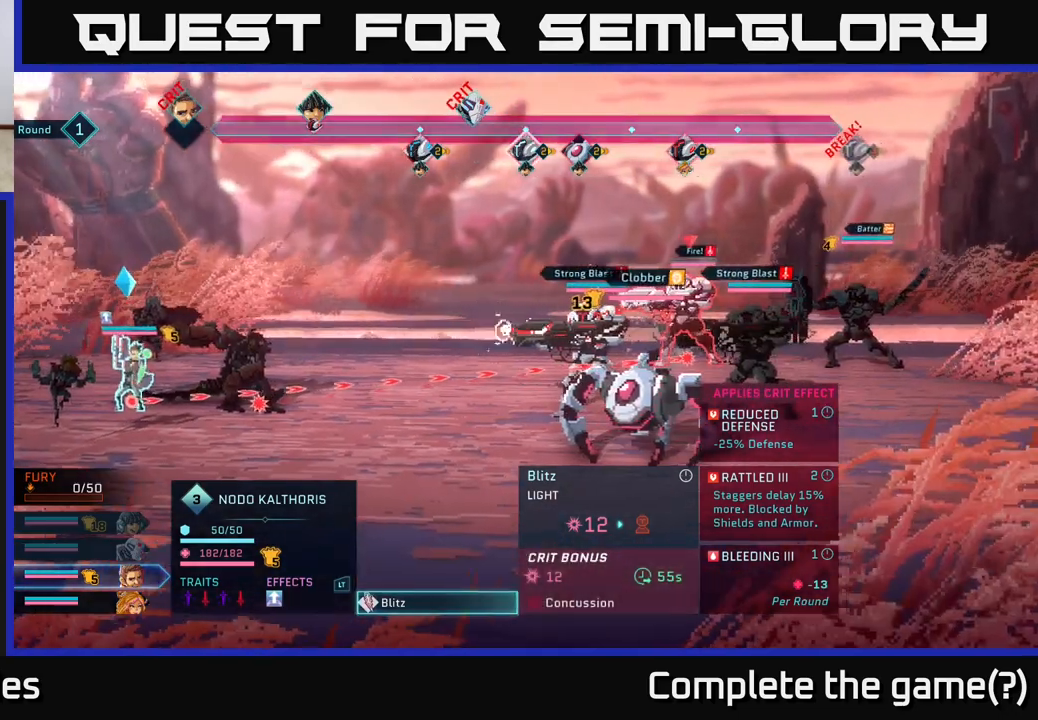
{"buttons": [], "left_stick": "center", "right_stick": "center", "events": [[117, "left_stick", "down"], [317, "left_stick", "center"]]}
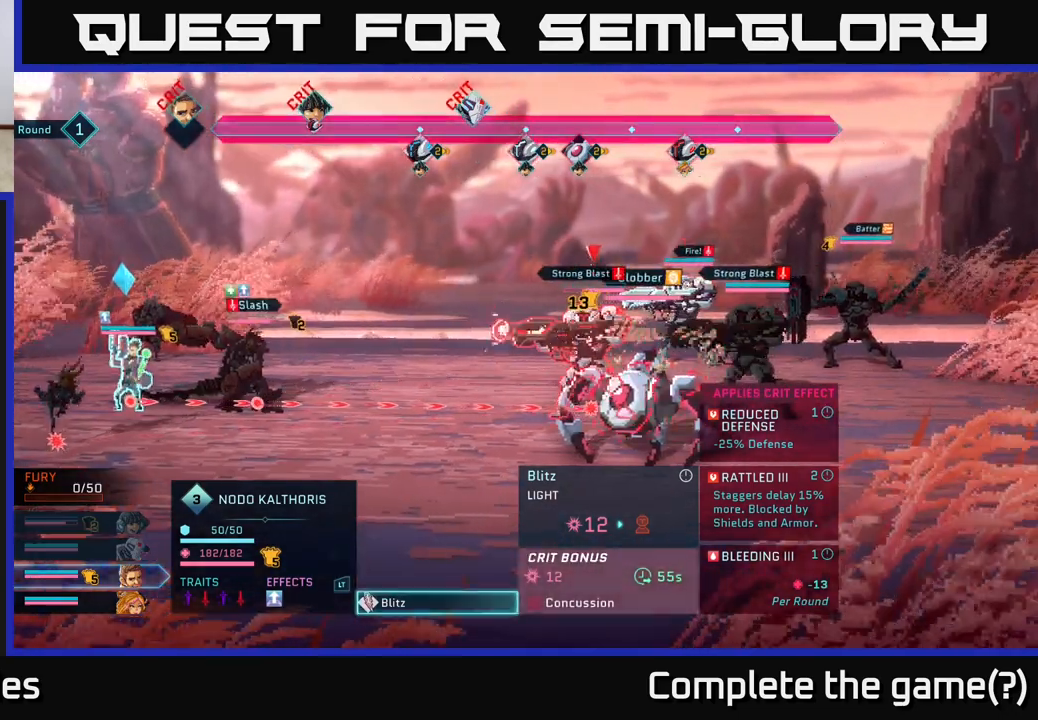
{"buttons": [], "left_stick": "center", "right_stick": "center", "events": [[17, "left_stick", "down"], [183, "left_stick", "center"]]}
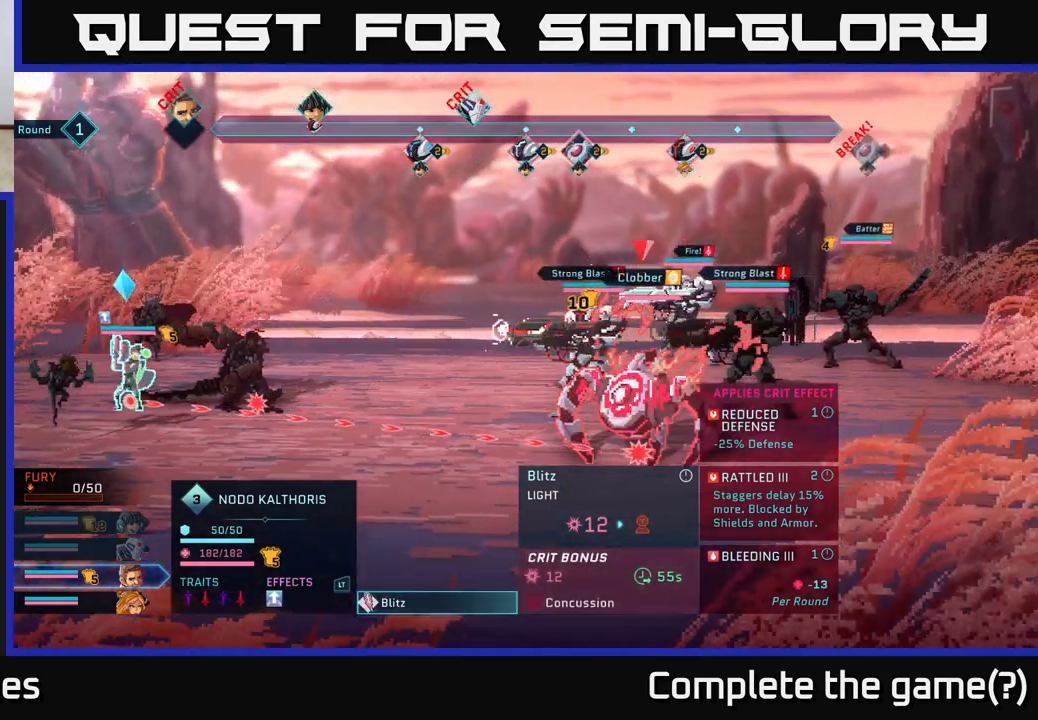
{"buttons": [], "left_stick": "up", "right_stick": "center", "events": [[333, "left_stick", "up"]]}
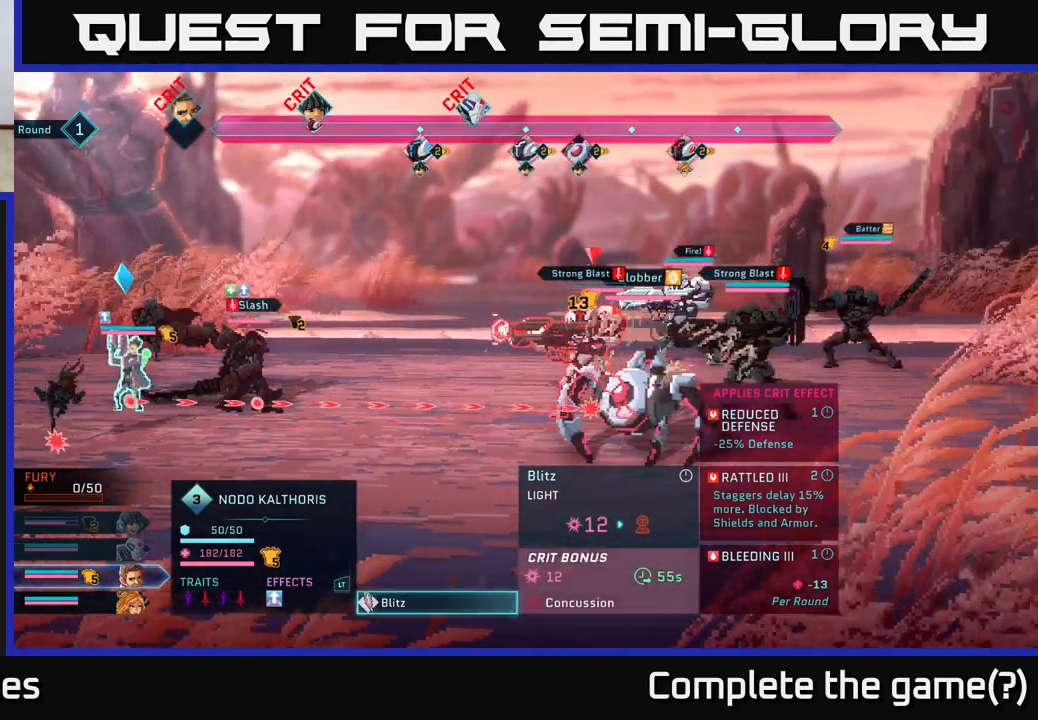
{"buttons": [], "left_stick": "center", "right_stick": "center", "events": [[17, "left_stick", "center"], [300, "left_stick", "up"], [483, "left_stick", "center"]]}